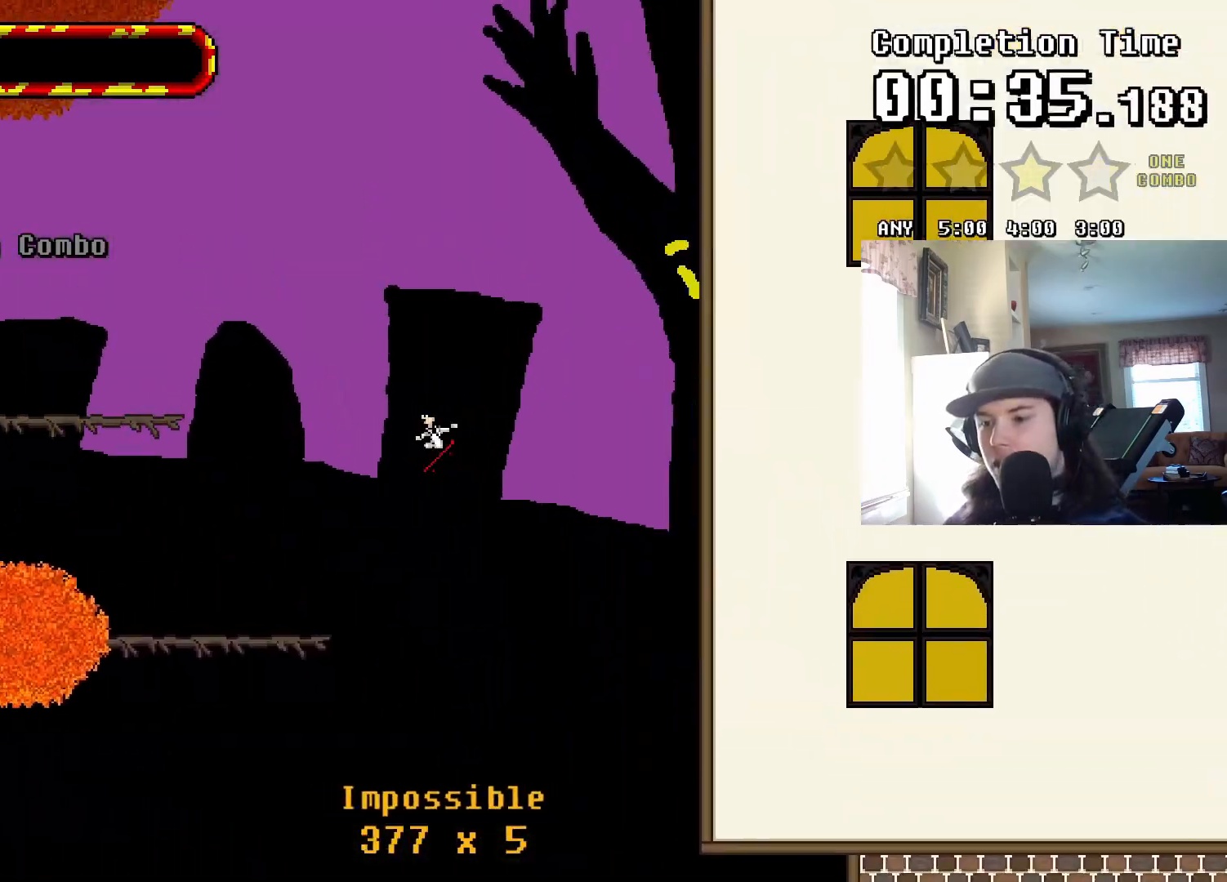
Gameplay with a controller (PlayStation layout); each line is a JSON object with the inputs held at the frame after it. "events" lists button and stick changes between this image and that frame as [ms after this image, input, new state], when the widget could be followed in between. Not read: left_stick right_stick.
{"buttons": ["TRIANGLE", "DPAD_UP"], "events": [[233, "DPAD_UP", "down"], [250, "TRIANGLE", "down"]]}
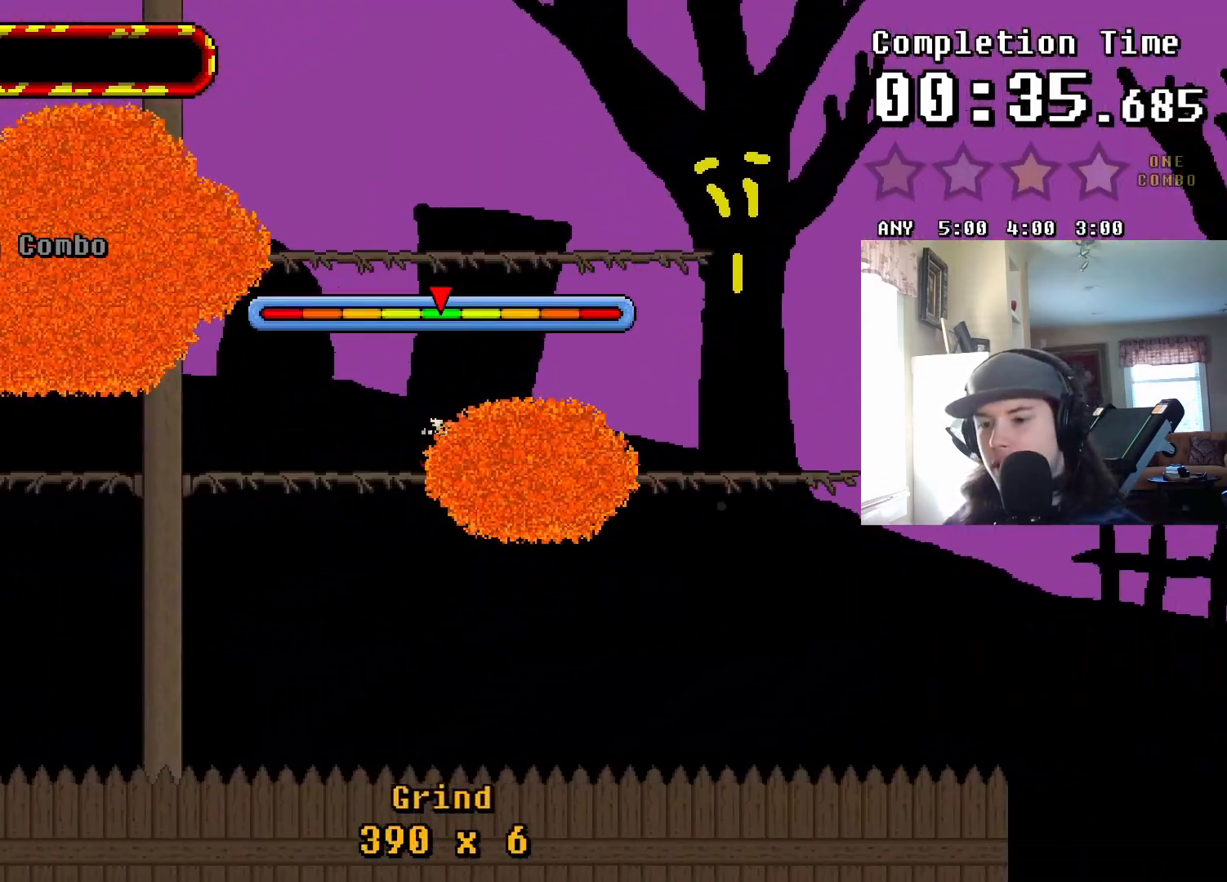
{"buttons": [], "events": [[50, "DPAD_UP", "up"], [67, "TRIANGLE", "up"], [133, "CROSS", "down"], [250, "DPAD_RIGHT", "down"], [250, "DPAD_UP", "down"], [250, "SQUARE", "down"], [267, "CROSS", "up"], [383, "DPAD_UP", "up"], [400, "DPAD_RIGHT", "up"], [417, "SQUARE", "up"]]}
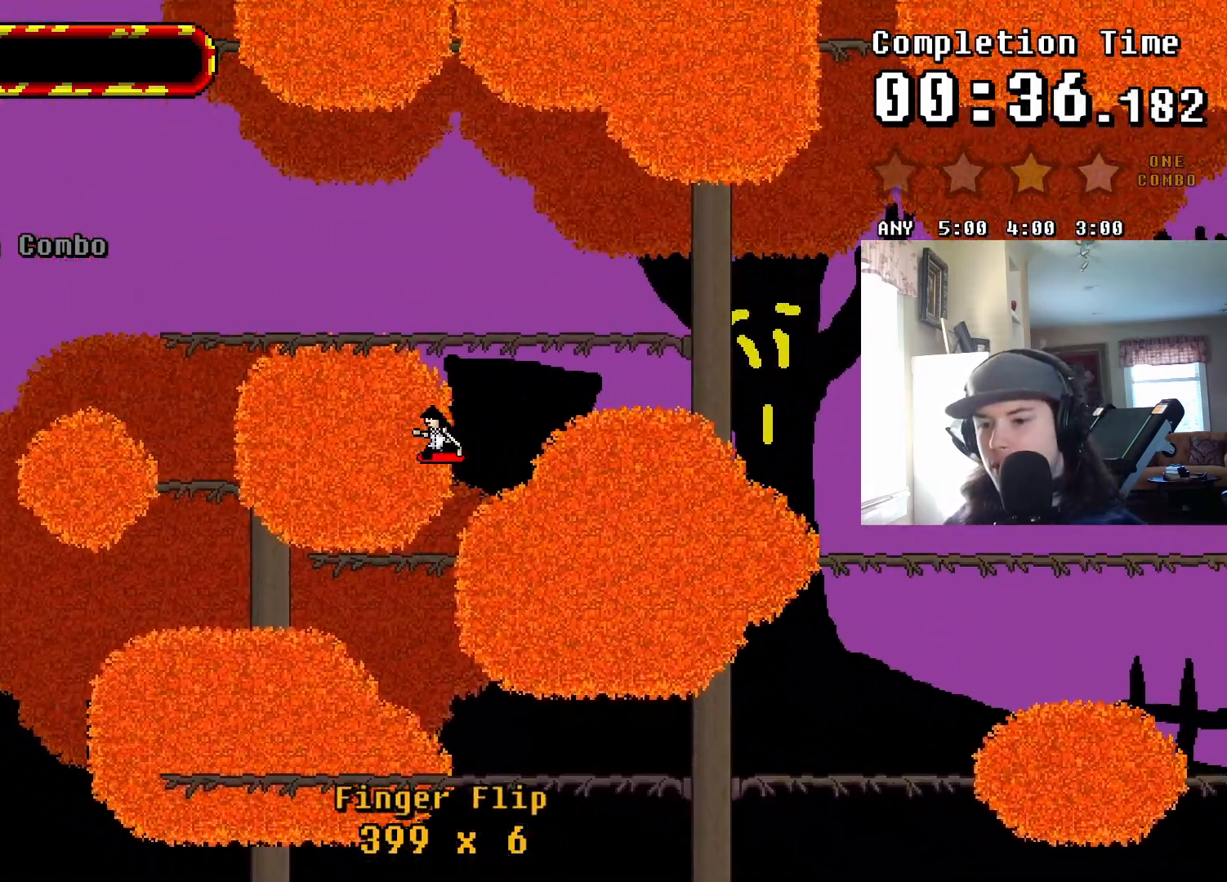
{"buttons": ["CROSS", "TRIANGLE"], "events": [[200, "TRIANGLE", "down"], [483, "CROSS", "down"]]}
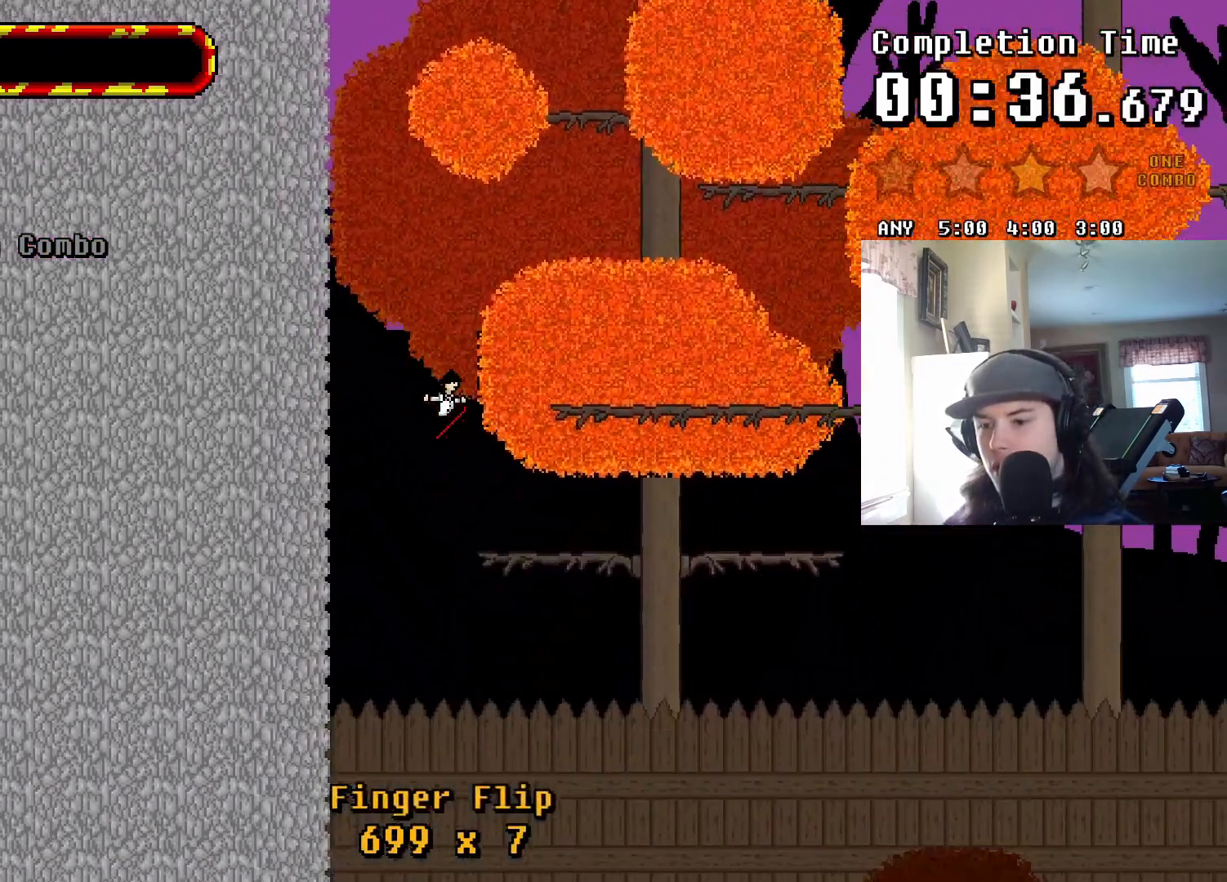
{"buttons": ["CROSS", "TRIANGLE"], "events": [[117, "CROSS", "up"], [150, "TRIANGLE", "up"], [383, "TRIANGLE", "down"], [433, "CROSS", "down"]]}
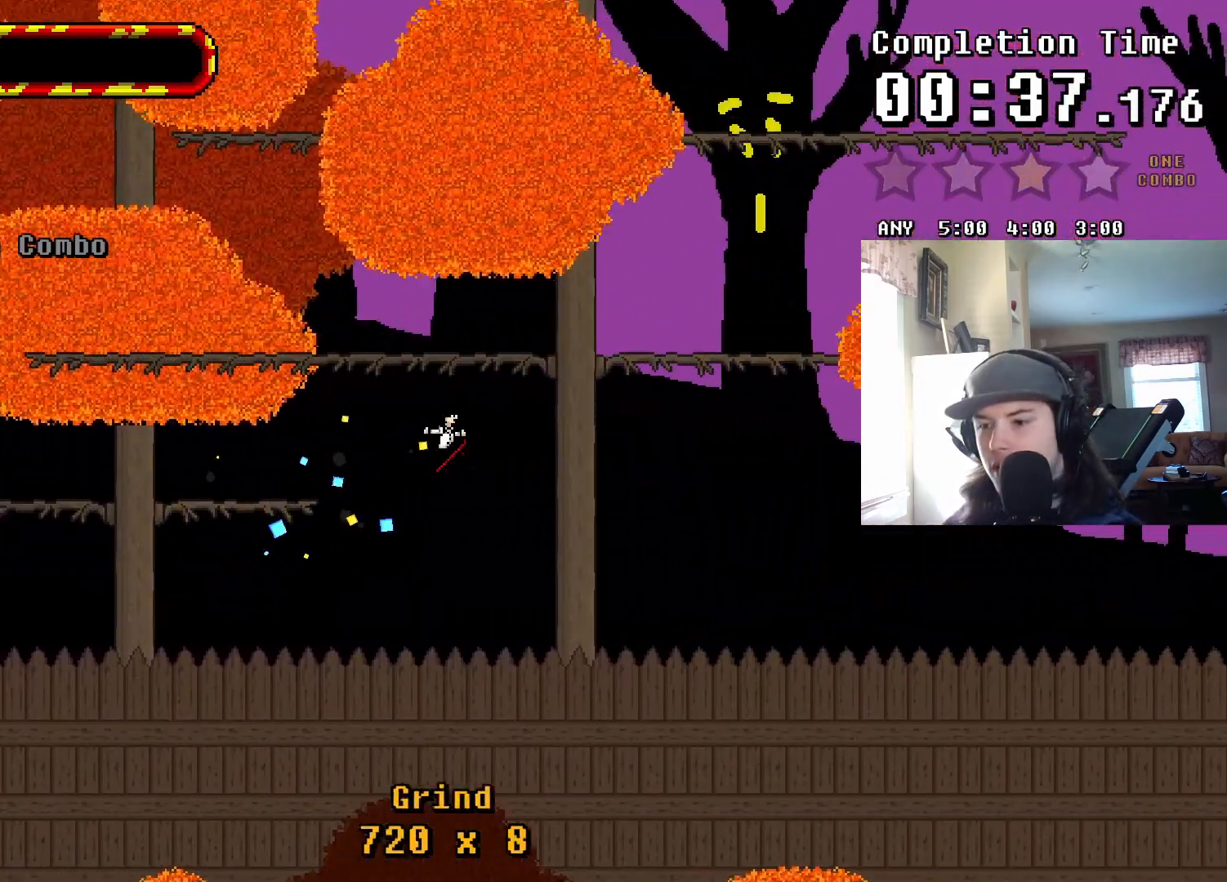
{"buttons": ["CROSS", "TRIANGLE", "DPAD_LEFT"], "events": [[67, "CROSS", "up"], [367, "CROSS", "down"], [450, "DPAD_LEFT", "down"]]}